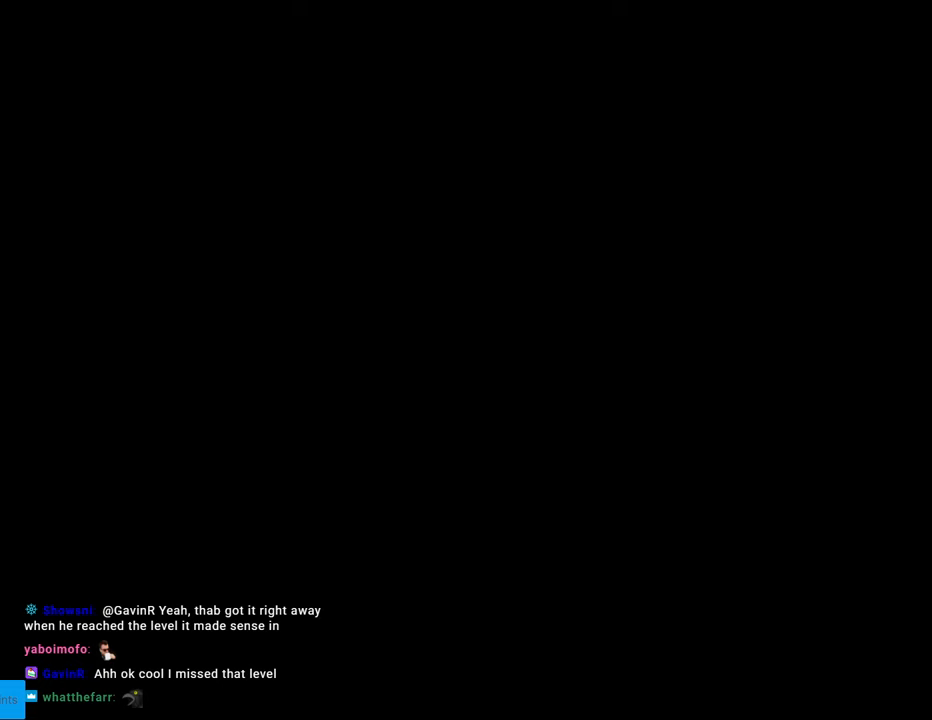
Gameplay with a controller (Nintendo layout); each line is a JSON object with the inputs held at the frame after it. "events" lists button and stick changes between this image and that frame as [ms after this image, input, new state], when the widget could be followed in between. Not read: L3 R3.
{"buttons": [], "events": []}
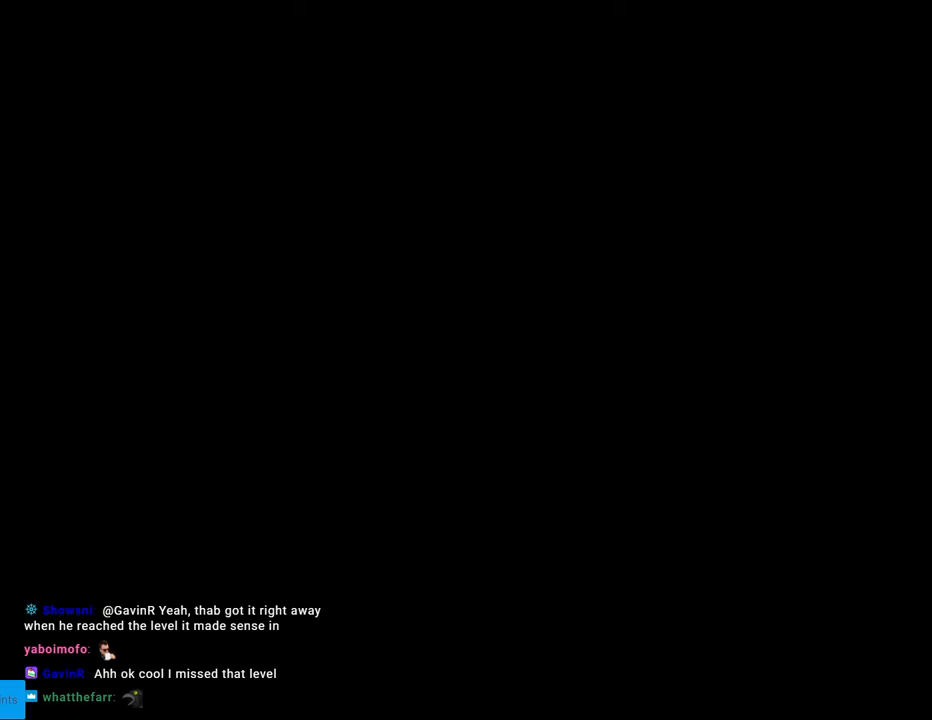
{"buttons": [], "events": []}
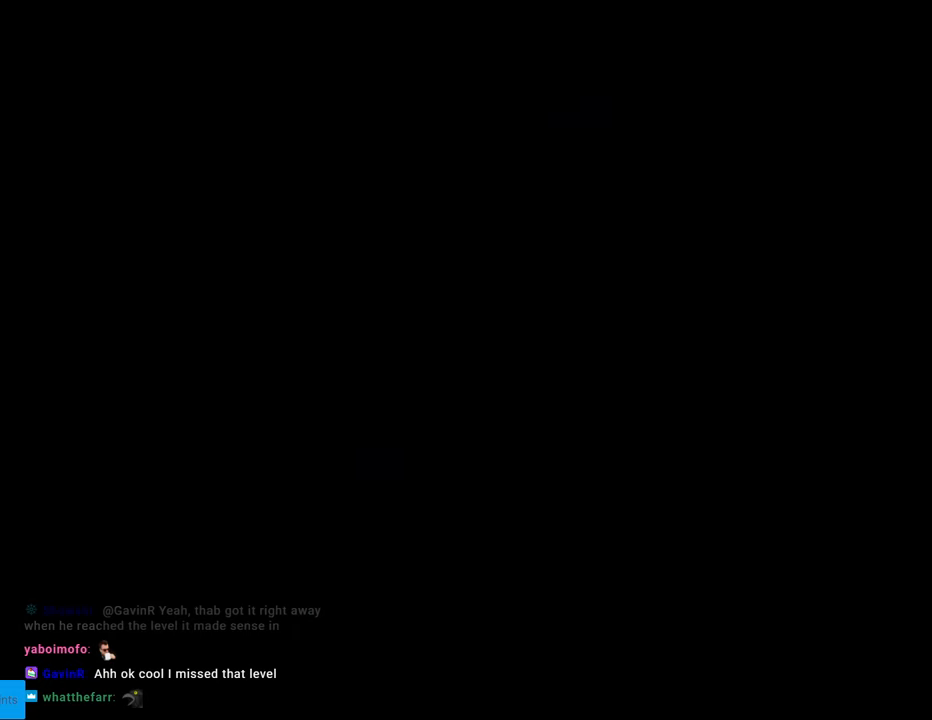
{"buttons": ["Y", "DPAD_RIGHT"], "events": [[433, "DPAD_RIGHT", "down"], [433, "Y", "down"]]}
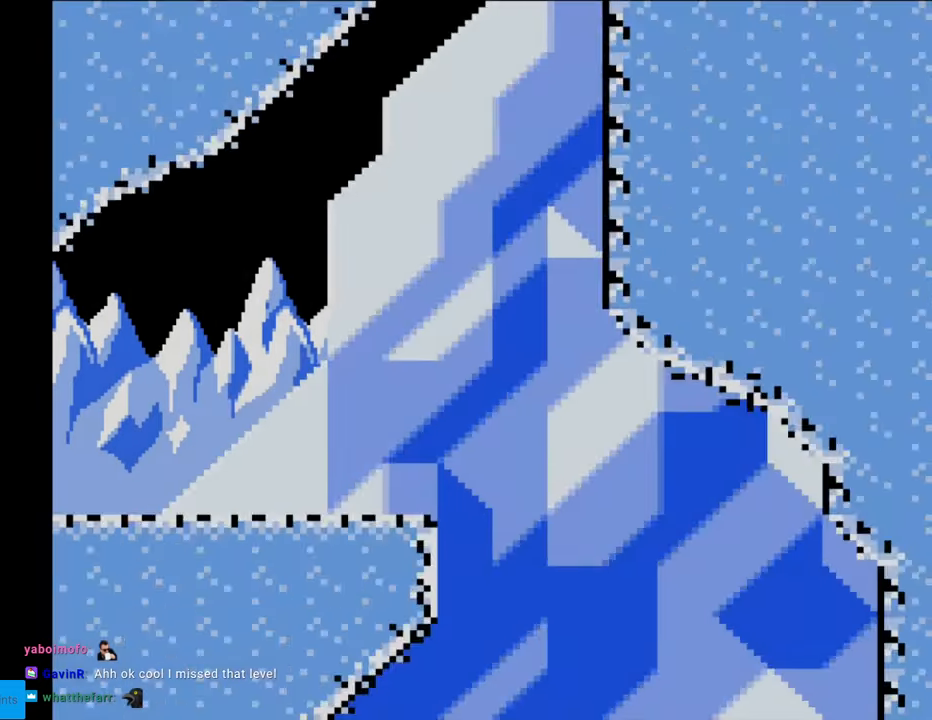
{"buttons": ["Y", "DPAD_RIGHT"], "events": []}
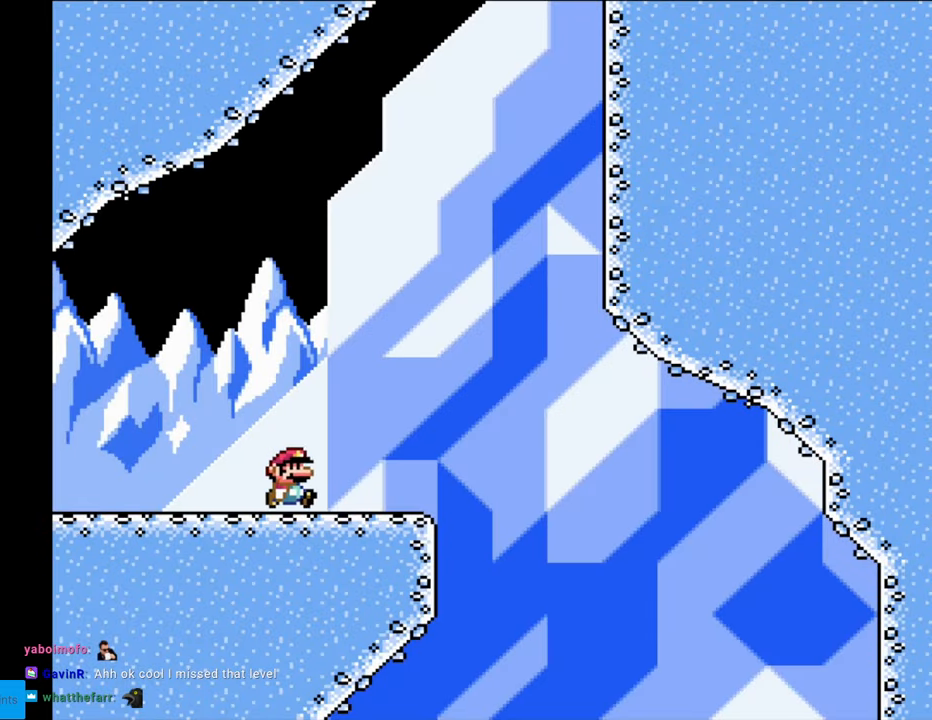
{"buttons": ["B", "Y", "DPAD_RIGHT"], "events": [[150, "B", "down"]]}
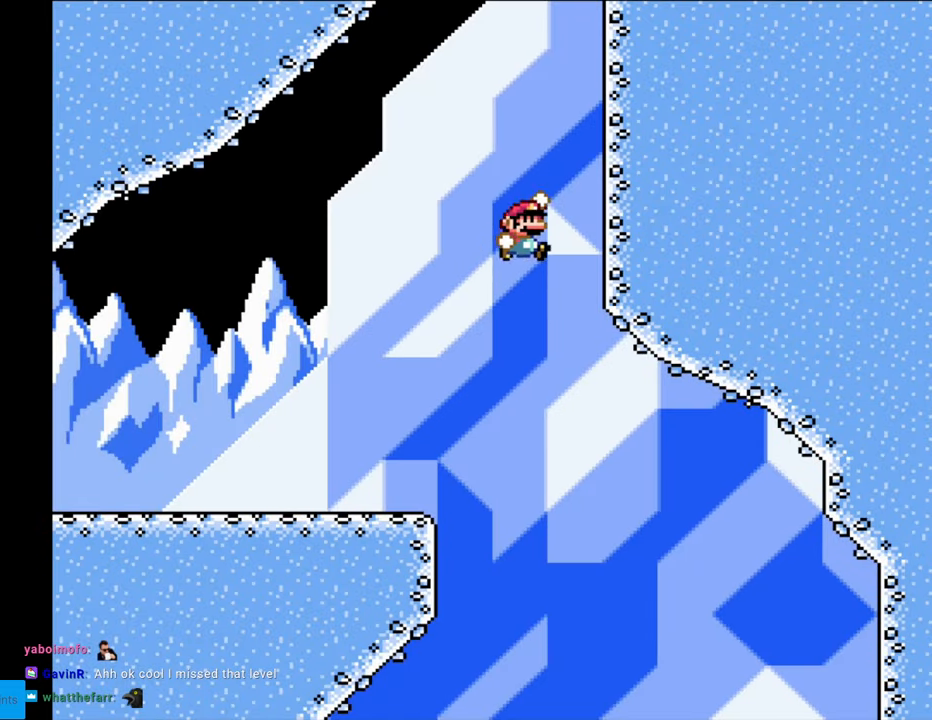
{"buttons": ["Y", "DPAD_UP", "DPAD_RIGHT"], "events": [[167, "DPAD_UP", "down"], [417, "B", "up"]]}
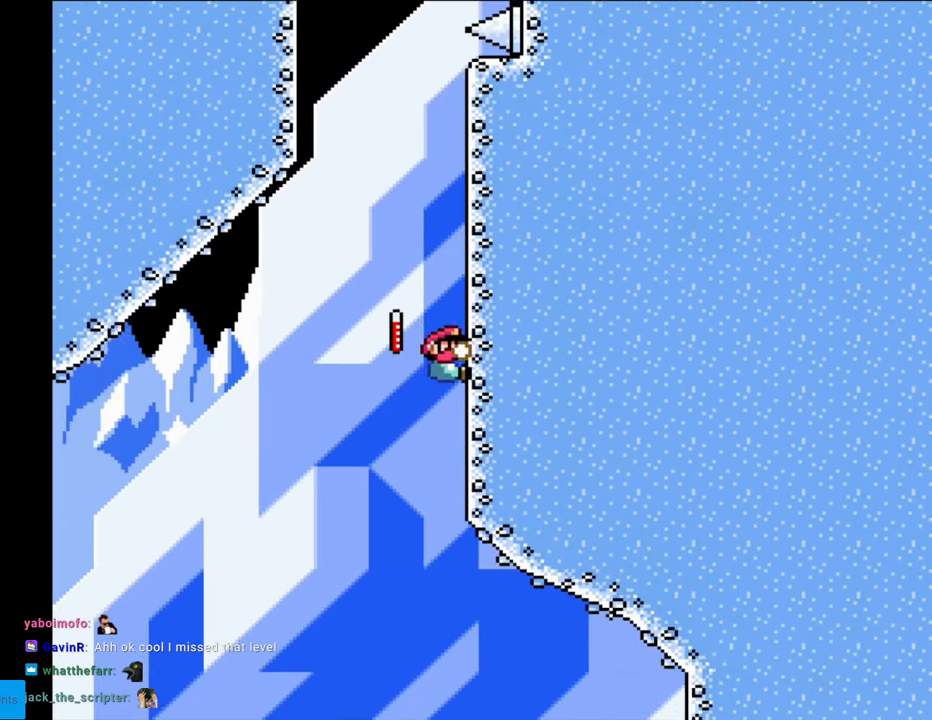
{"buttons": ["Y", "DPAD_UP", "DPAD_RIGHT"], "events": []}
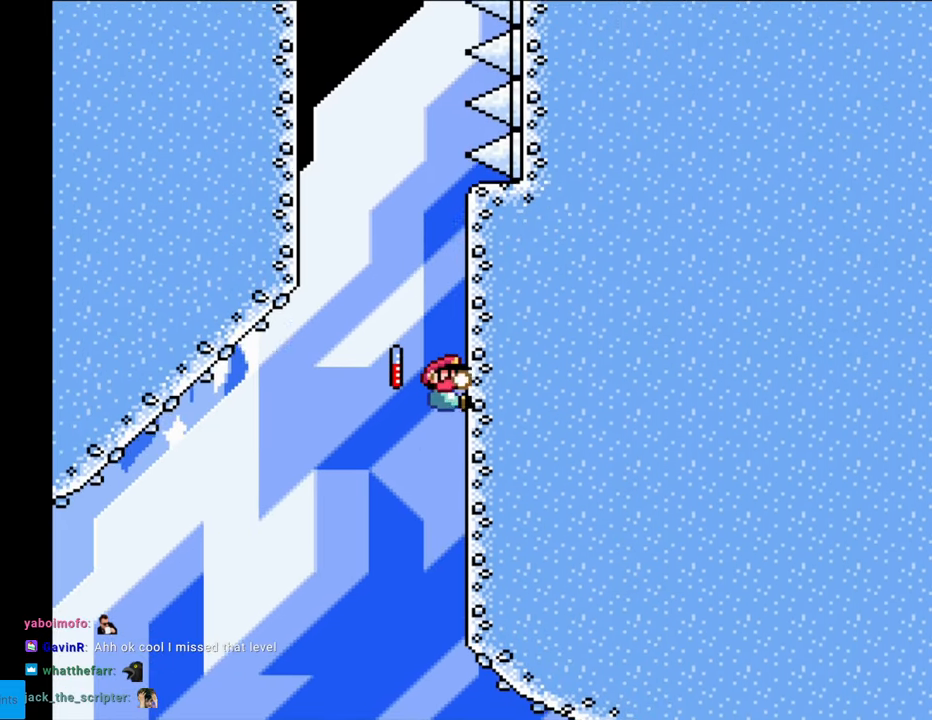
{"buttons": ["B", "Y", "DPAD_LEFT"], "events": [[317, "B", "down"], [350, "DPAD_RIGHT", "up"], [400, "DPAD_LEFT", "down"], [400, "DPAD_UP", "up"]]}
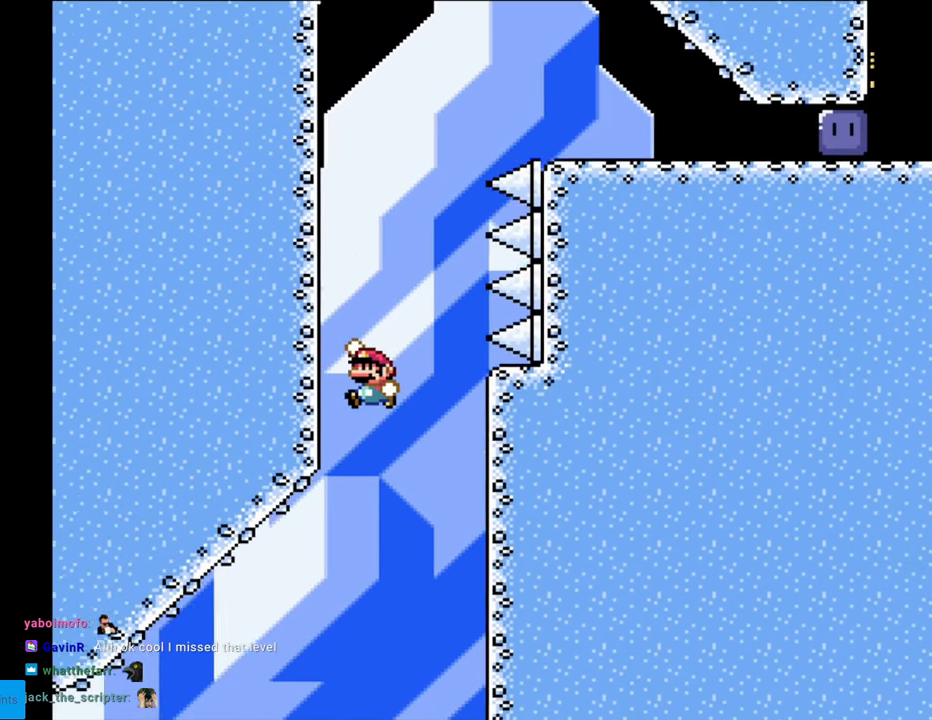
{"buttons": ["Y", "DPAD_UP"], "events": [[183, "DPAD_UP", "down"], [200, "DPAD_LEFT", "up"], [283, "B", "up"]]}
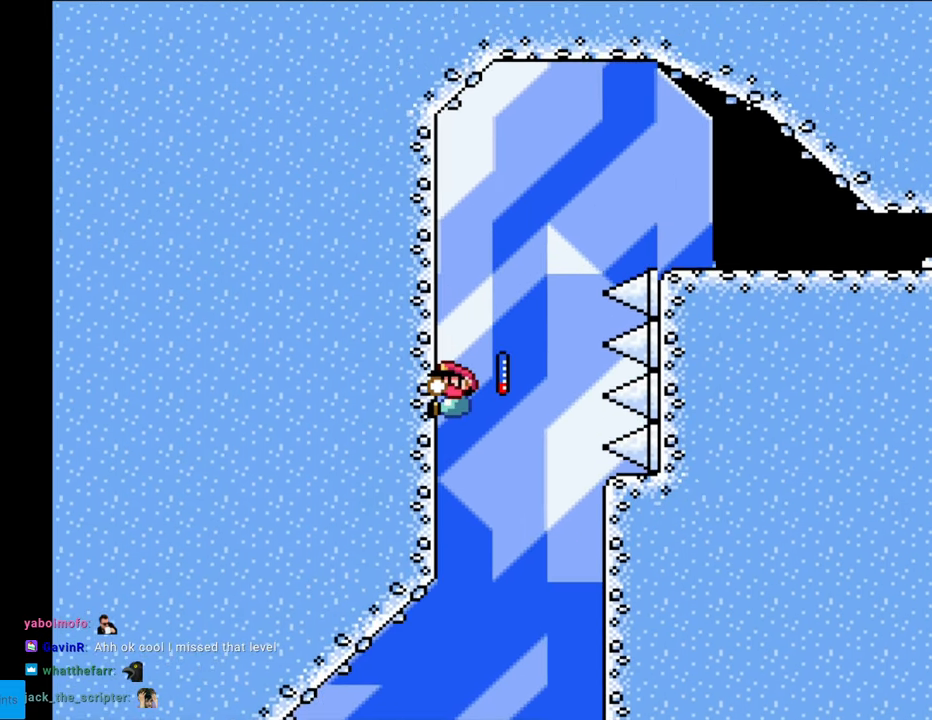
{"buttons": ["B", "Y", "DPAD_RIGHT"], "events": [[167, "B", "down"], [200, "DPAD_RIGHT", "down"], [200, "DPAD_UP", "up"]]}
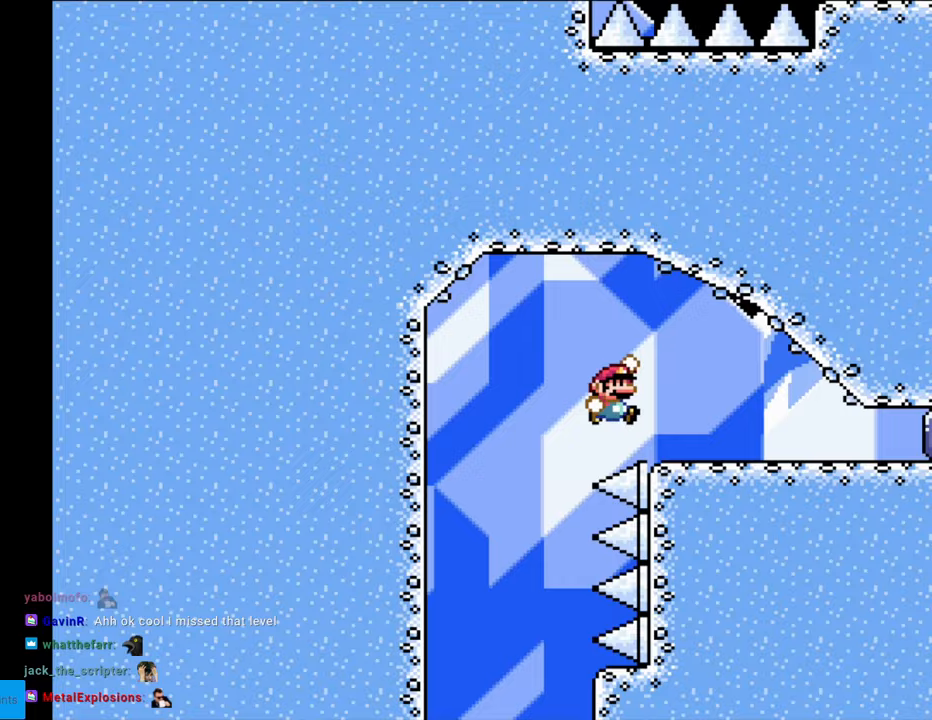
{"buttons": ["Y", "DPAD_RIGHT"], "events": [[83, "B", "up"]]}
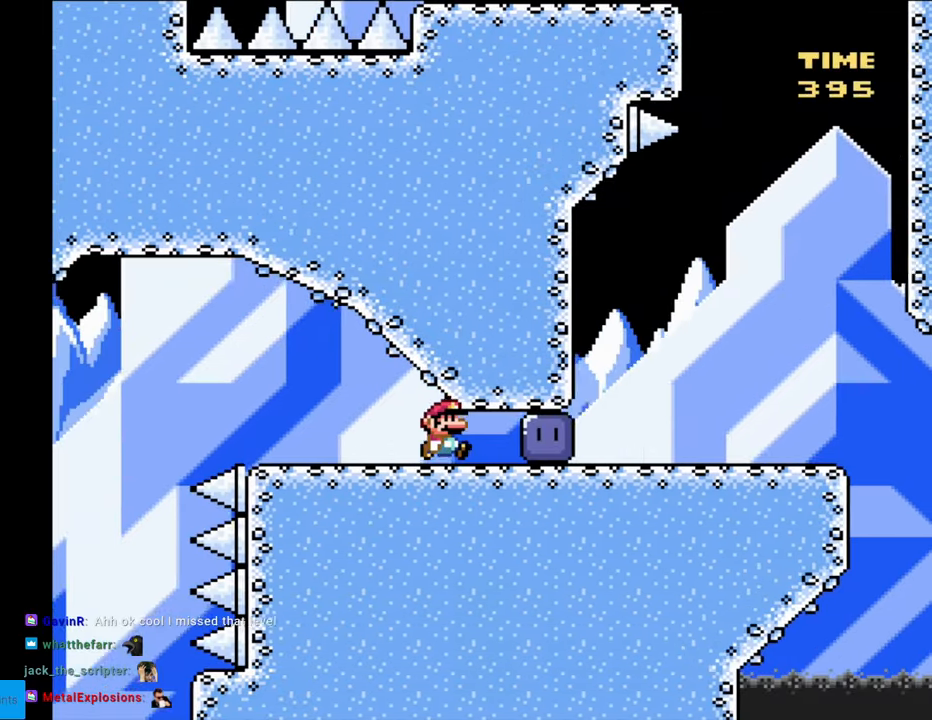
{"buttons": ["Y", "DPAD_RIGHT"], "events": [[167, "Y", "up"], [267, "Y", "down"]]}
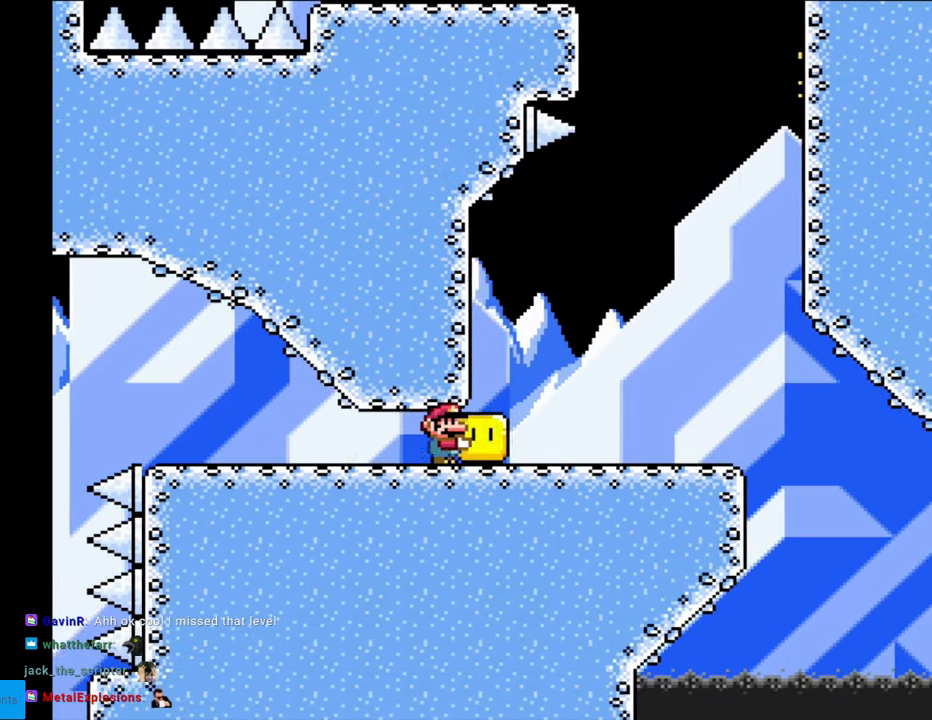
{"buttons": ["B", "Y", "DPAD_RIGHT"], "events": [[167, "DPAD_RIGHT", "up"], [167, "DPAD_UP", "down"], [183, "Y", "up"], [250, "DPAD_RIGHT", "down"], [250, "DPAD_UP", "up"], [250, "Y", "down"], [317, "B", "down"]]}
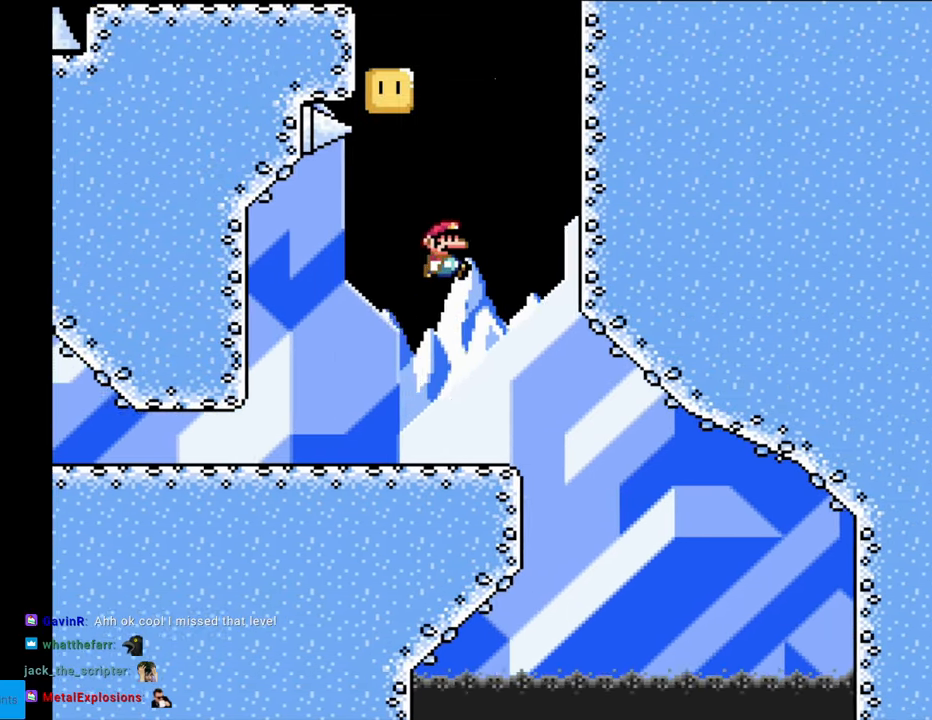
{"buttons": ["Y", "DPAD_UP"], "events": [[383, "DPAD_UP", "down"], [400, "B", "up"], [417, "DPAD_RIGHT", "up"]]}
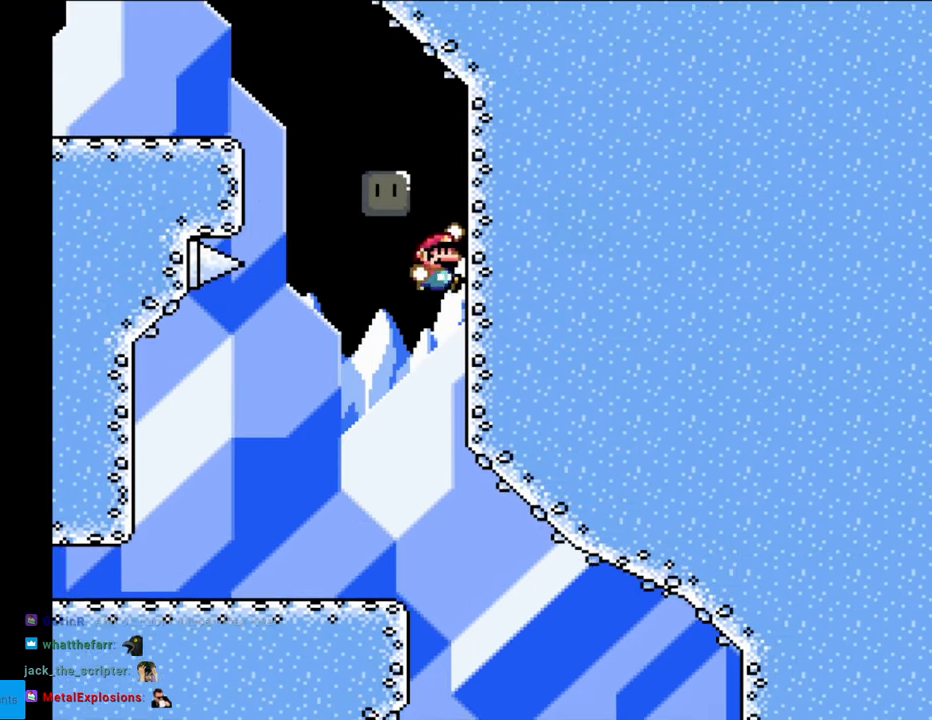
{"buttons": ["Y", "DPAD_LEFT"], "events": [[17, "B", "down"], [83, "DPAD_LEFT", "down"], [100, "DPAD_UP", "up"], [467, "B", "up"]]}
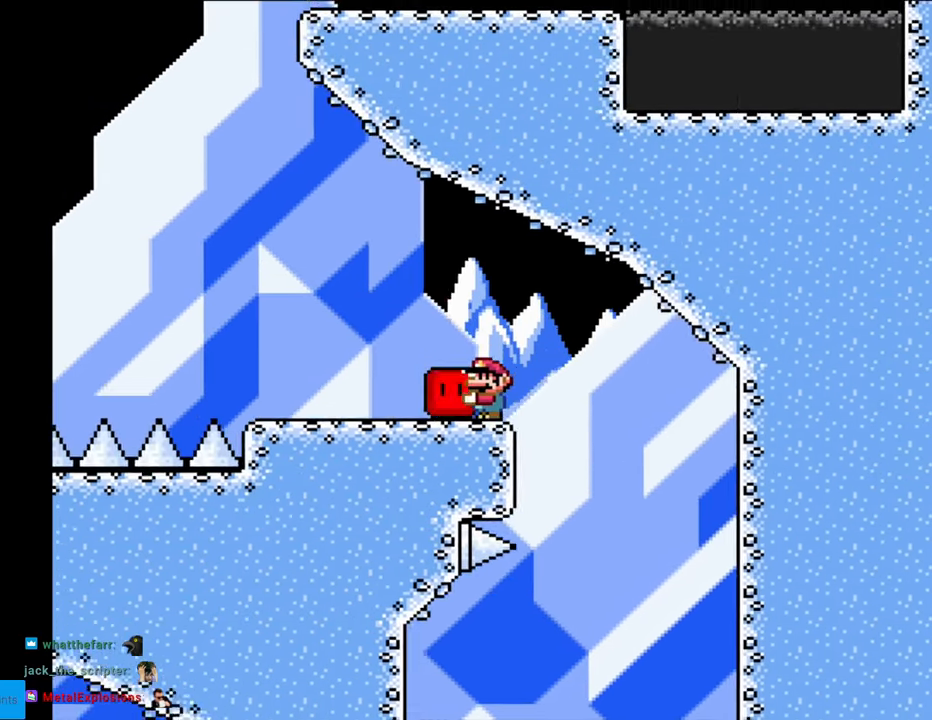
{"buttons": ["B", "Y", "DPAD_LEFT"], "events": [[350, "DPAD_UP", "down"], [383, "DPAD_LEFT", "up"], [383, "Y", "up"], [433, "Y", "down"], [467, "B", "down"], [467, "DPAD_LEFT", "down"], [467, "DPAD_UP", "up"]]}
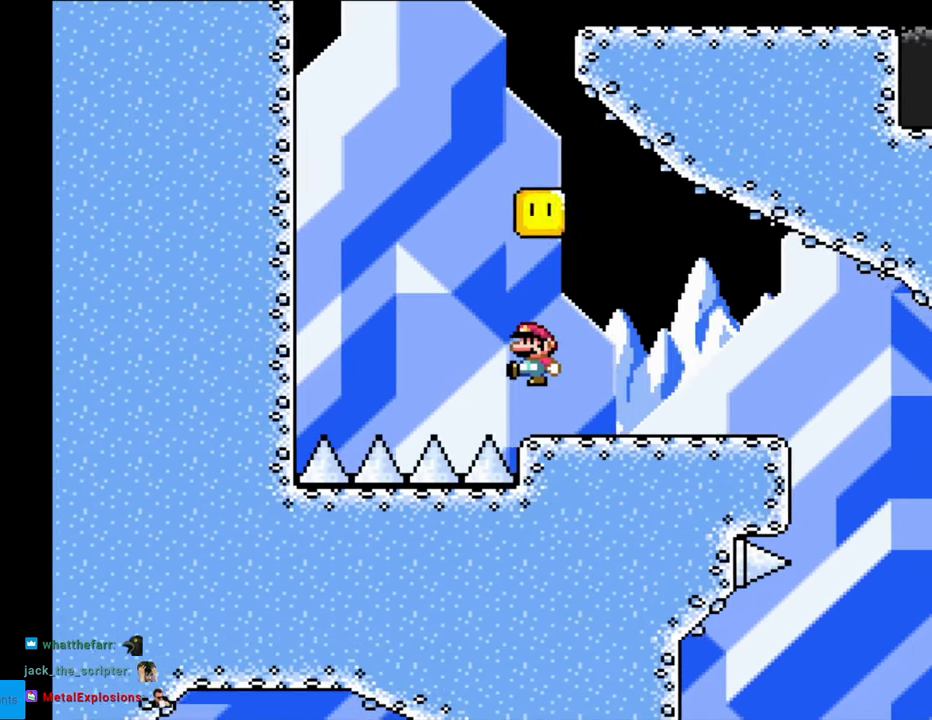
{"buttons": ["B", "Y", "DPAD_LEFT"], "events": []}
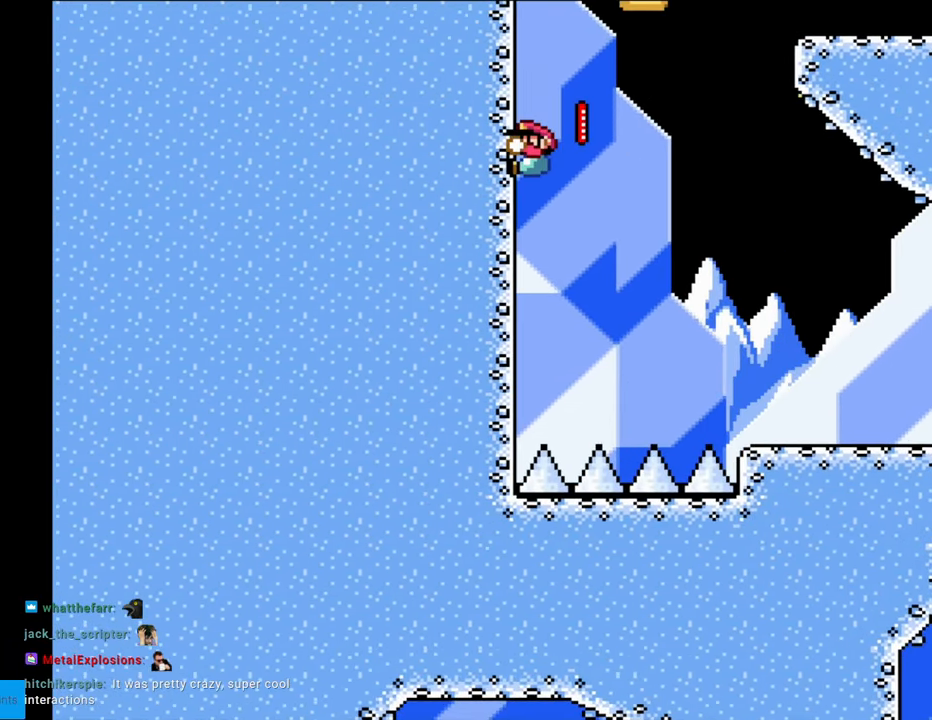
{"buttons": ["B", "Y", "DPAD_RIGHT"], "events": [[50, "DPAD_UP", "down"], [83, "B", "up"], [100, "DPAD_LEFT", "up"], [233, "B", "down"], [233, "DPAD_RIGHT", "down"], [233, "DPAD_UP", "up"]]}
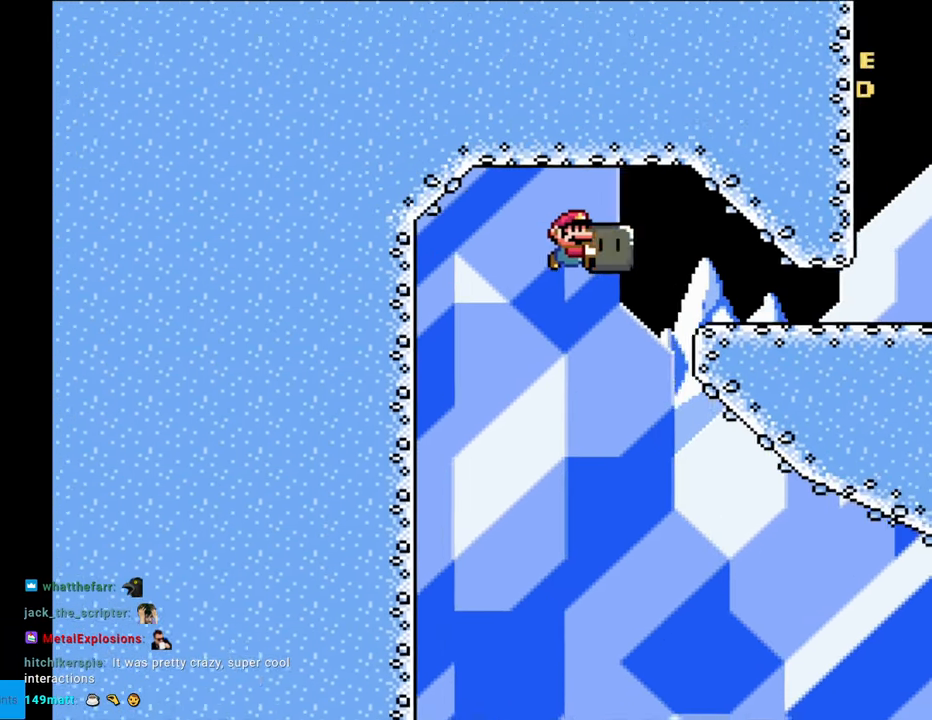
{"buttons": ["Y", "DPAD_RIGHT"], "events": [[317, "B", "up"]]}
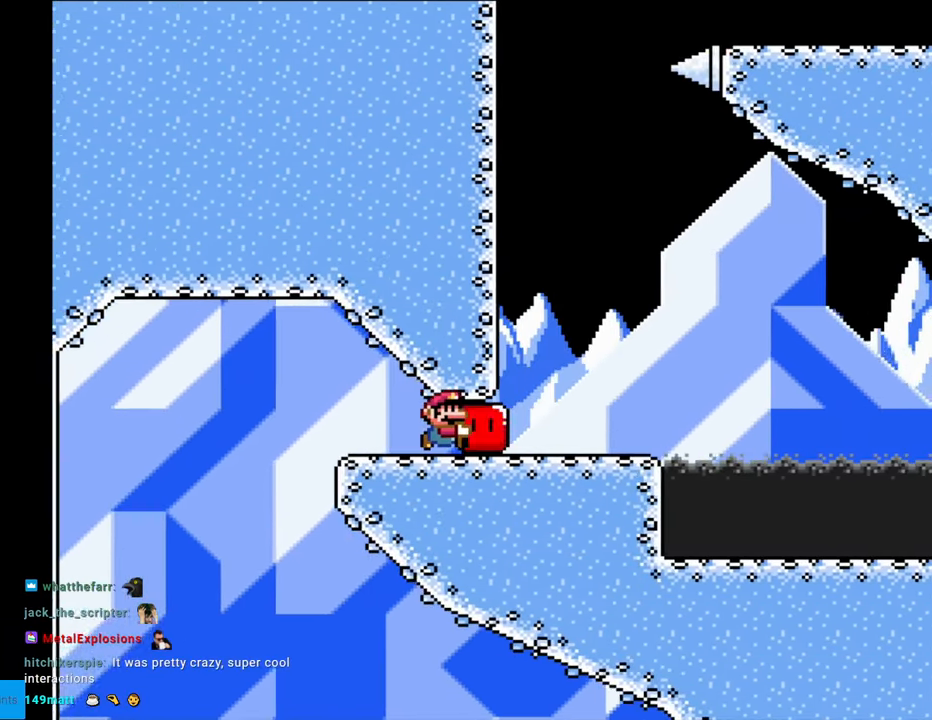
{"buttons": ["B", "Y", "DPAD_RIGHT"], "events": [[450, "B", "down"]]}
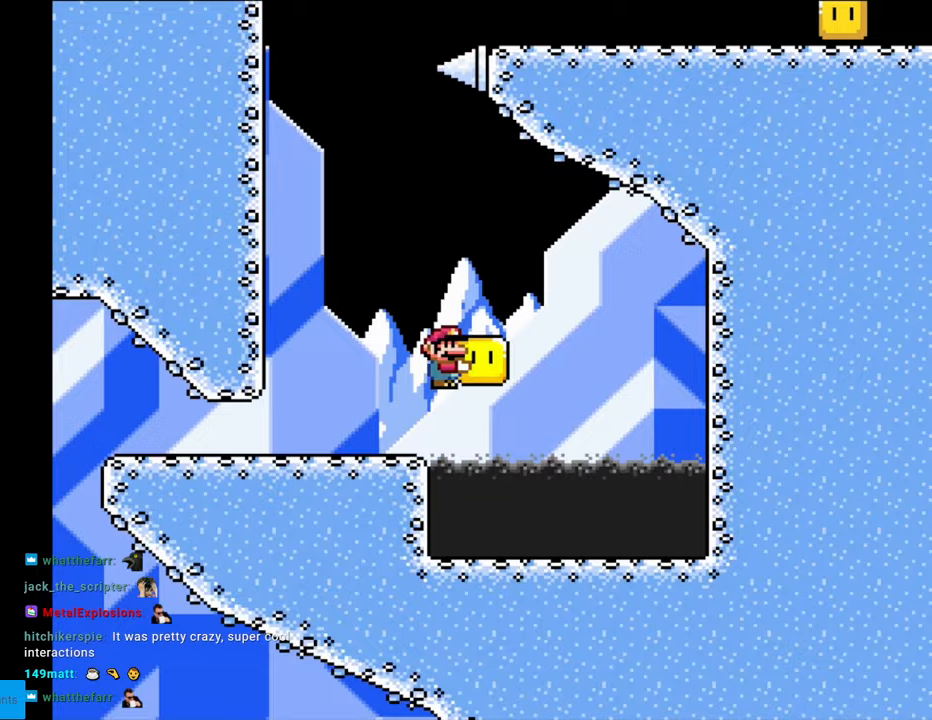
{"buttons": ["B", "Y", "DPAD_RIGHT"], "events": [[83, "B", "up"], [150, "B", "down"], [183, "Y", "up"], [200, "B", "up"], [250, "B", "down"], [267, "Y", "down"]]}
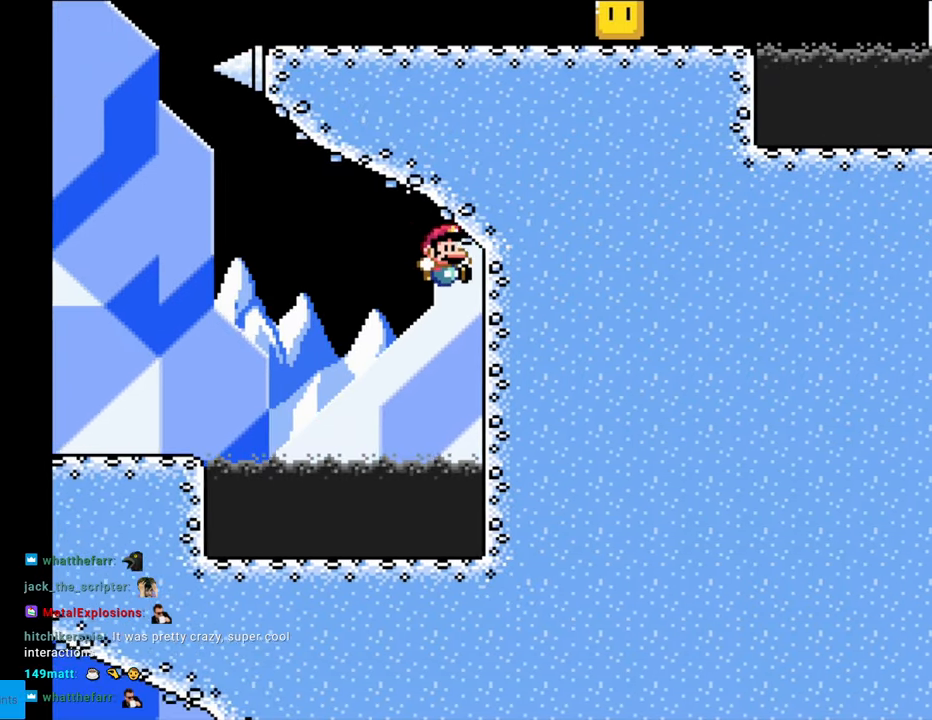
{"buttons": ["Y", "DPAD_RIGHT"], "events": [[117, "DPAD_UP", "down"], [183, "B", "up"], [267, "DPAD_UP", "up"]]}
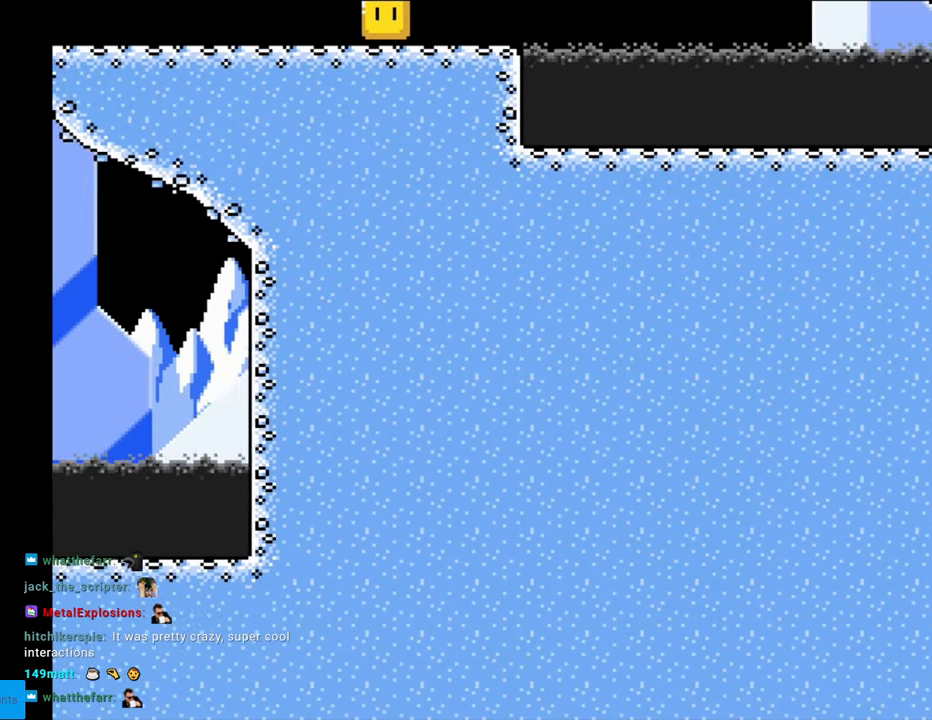
{"buttons": ["Y", "DPAD_RIGHT"], "events": [[67, "DPAD_RIGHT", "up"], [333, "DPAD_RIGHT", "down"]]}
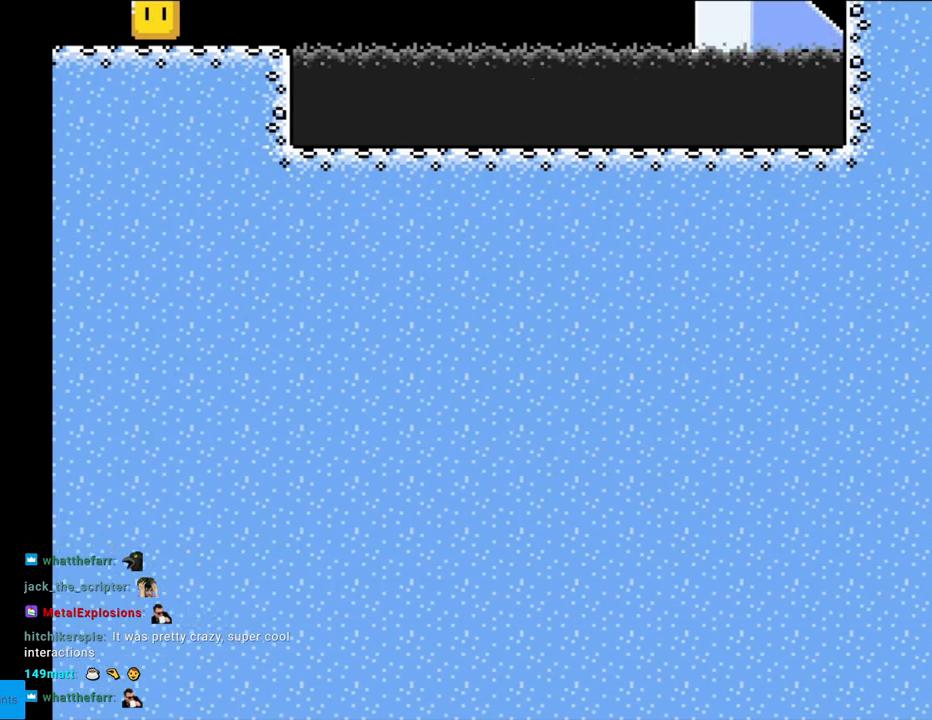
{"buttons": ["Y", "DPAD_RIGHT"], "events": []}
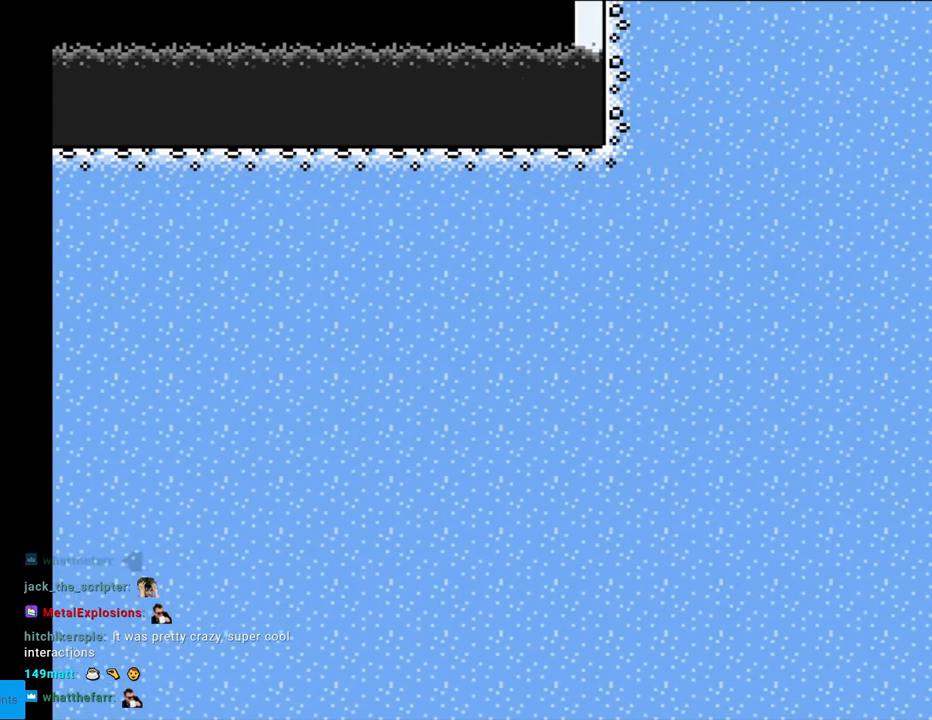
{"buttons": ["Y", "DPAD_RIGHT"], "events": []}
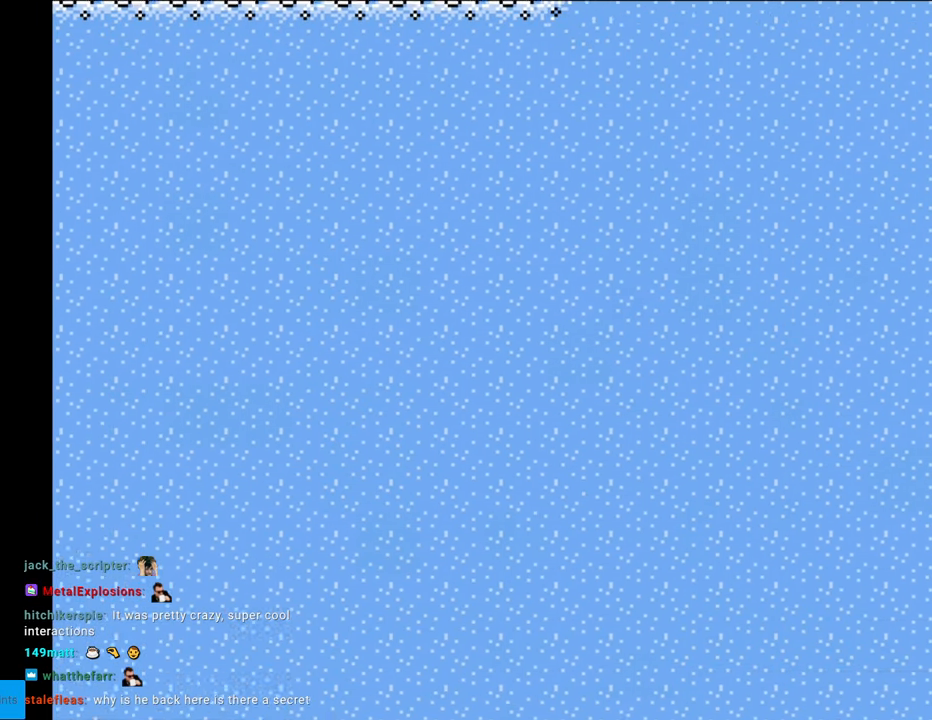
{"buttons": ["Y", "DPAD_RIGHT"], "events": []}
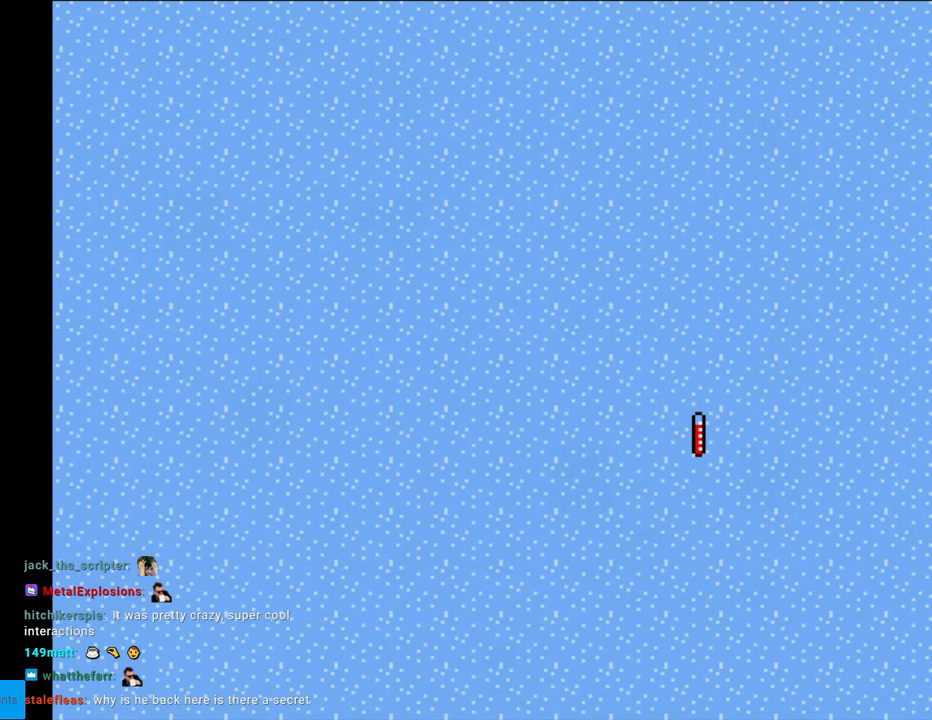
{"buttons": ["Y", "DPAD_RIGHT"], "events": []}
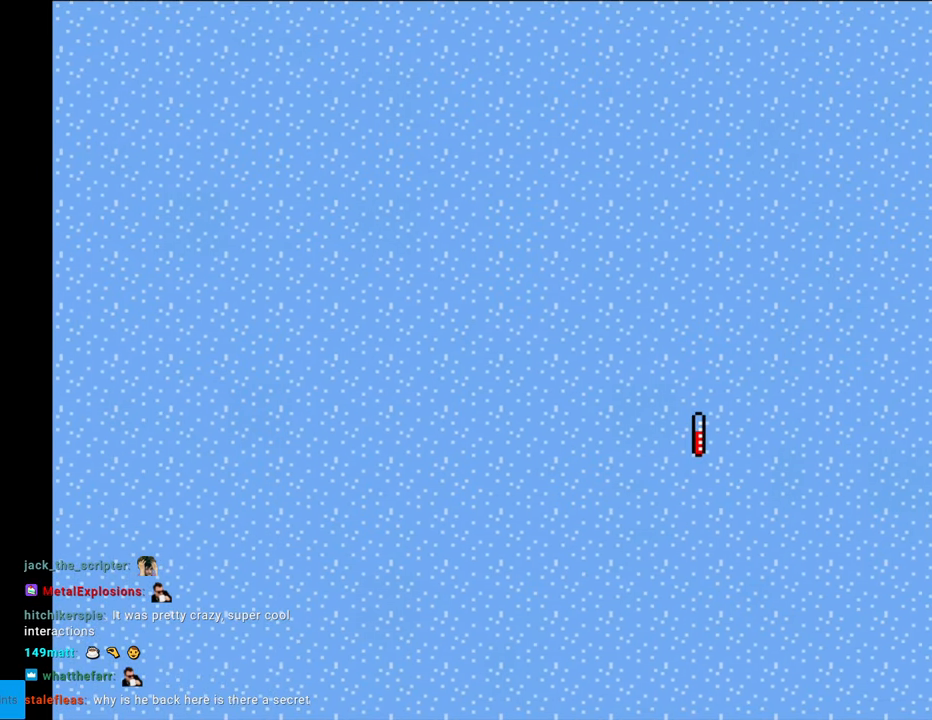
{"buttons": ["Y", "DPAD_LEFT"], "events": [[217, "DPAD_RIGHT", "up"], [350, "DPAD_UP", "down"], [467, "DPAD_LEFT", "down"], [467, "DPAD_UP", "up"]]}
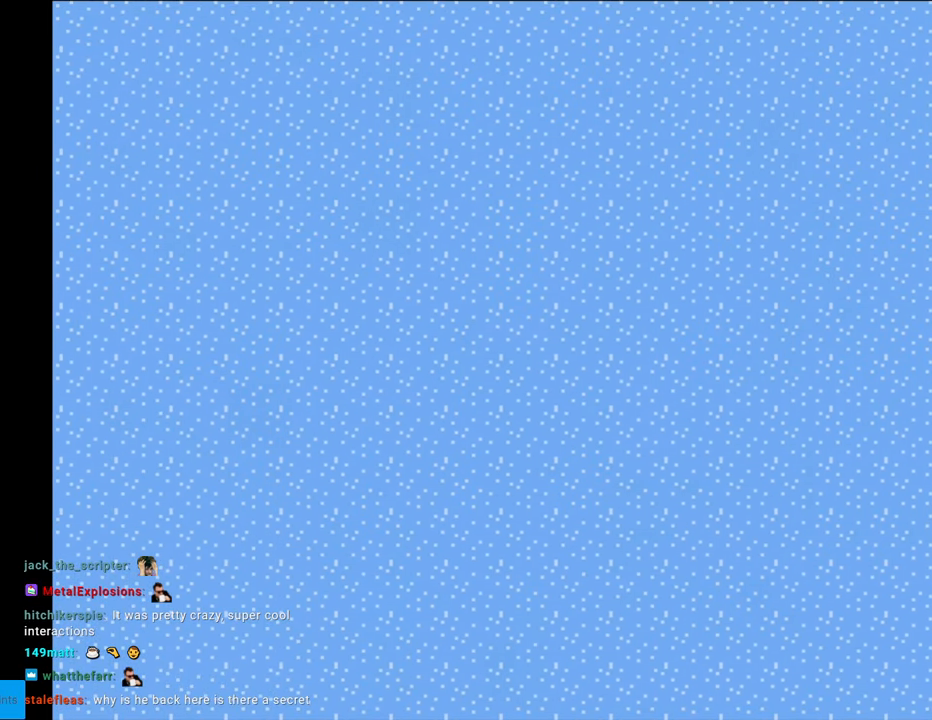
{"buttons": ["Y", "DPAD_RIGHT"], "events": [[17, "B", "down"], [117, "B", "up"], [150, "DPAD_LEFT", "up"], [233, "DPAD_RIGHT", "down"]]}
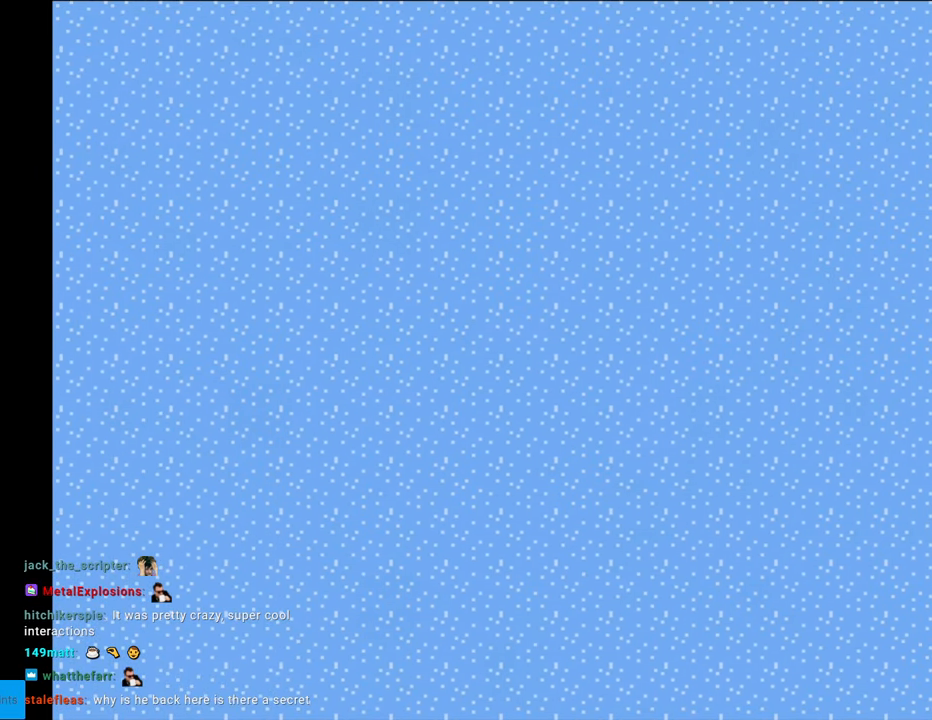
{"buttons": [], "events": [[17, "DPAD_RIGHT", "up"], [183, "DPAD_LEFT", "down"], [300, "Y", "up"], [367, "DPAD_LEFT", "up"]]}